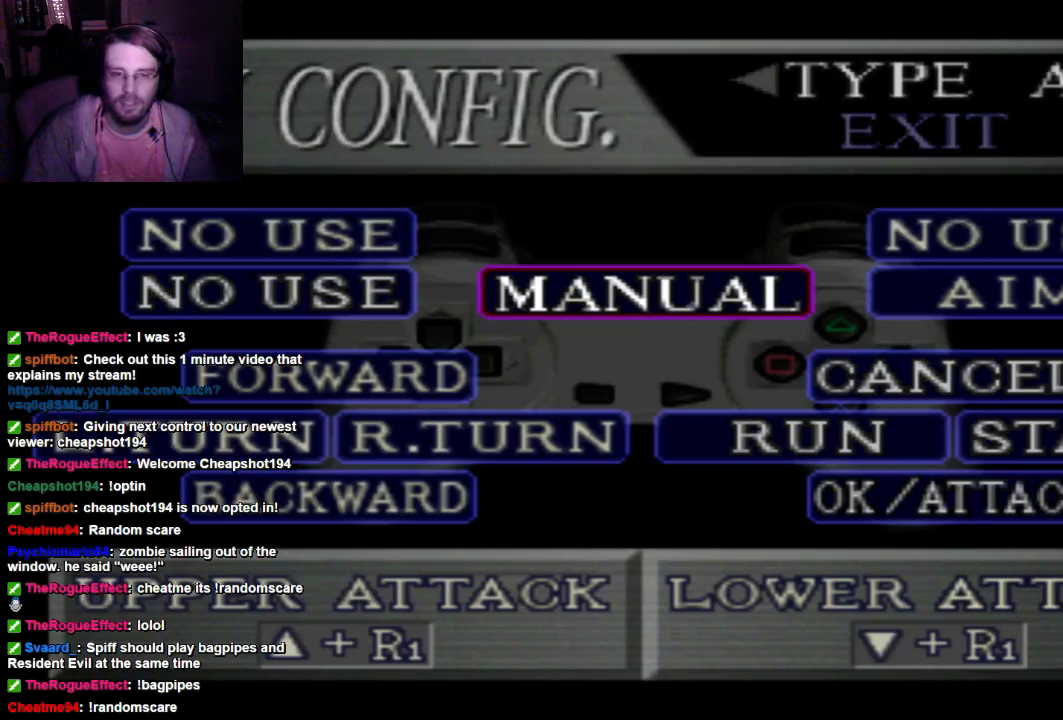
Gameplay with a controller (Xbox layout); each line is a JSON object with the inputs held at the frame after it. "events" lists button and stick changes between this image and that frame as [ms after this image, input, new state], when the widget could be followed in between. Not read: L3 R3.
{"buttons": [], "left_stick": "center", "right_stick": "center", "events": []}
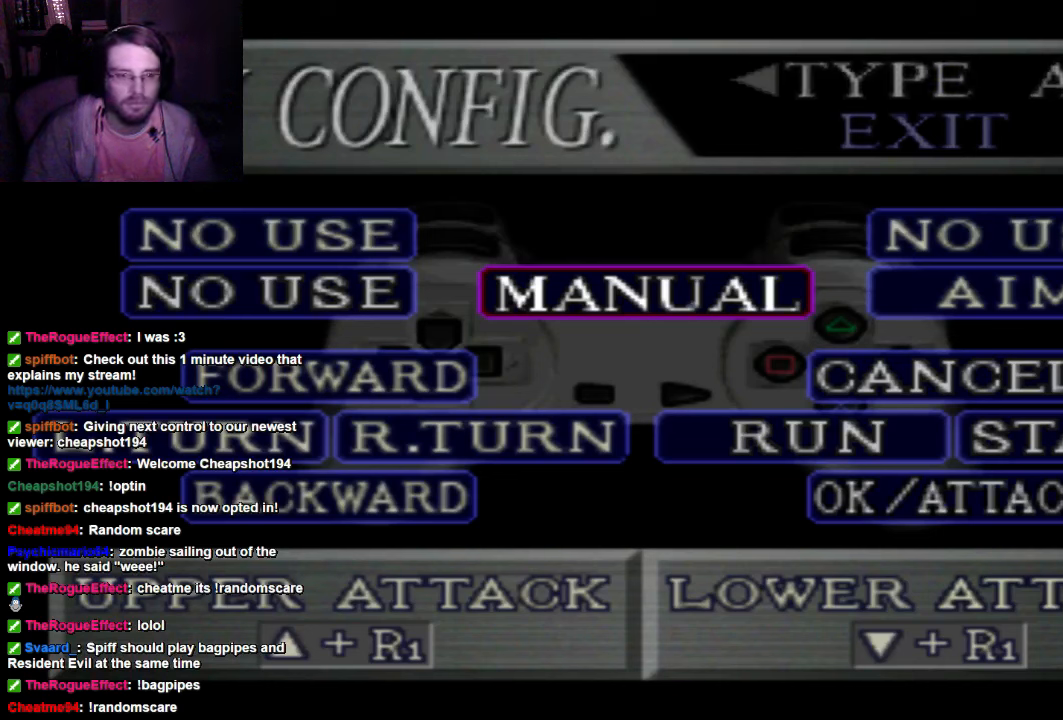
{"buttons": [], "left_stick": "center", "right_stick": "center", "events": []}
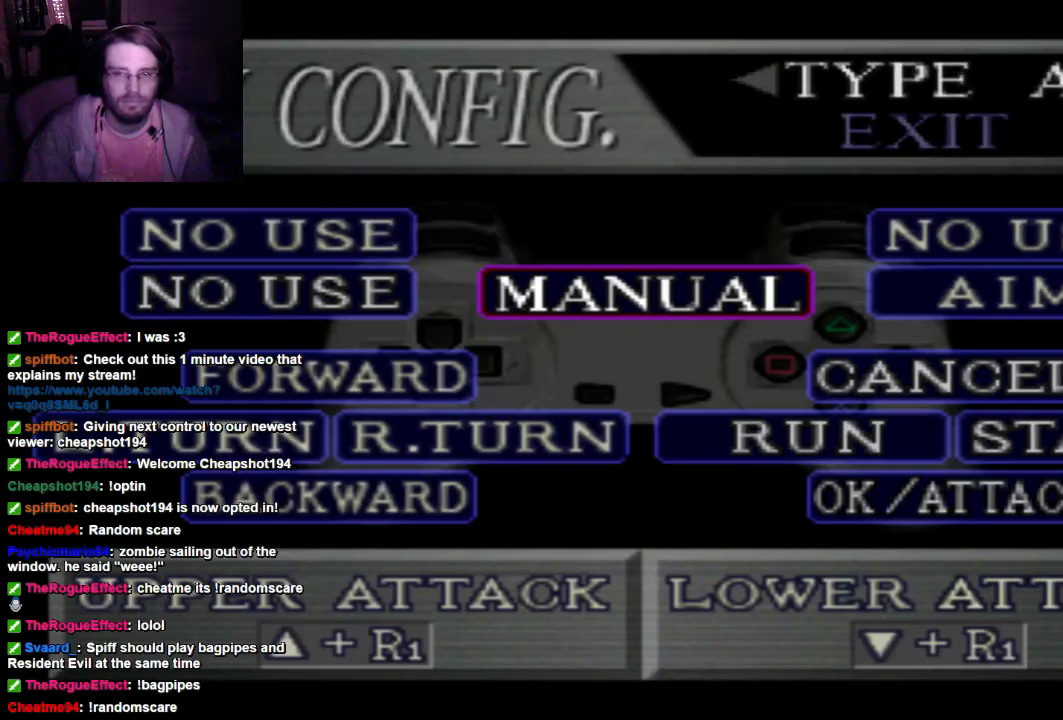
{"buttons": [], "left_stick": "center", "right_stick": "center", "events": []}
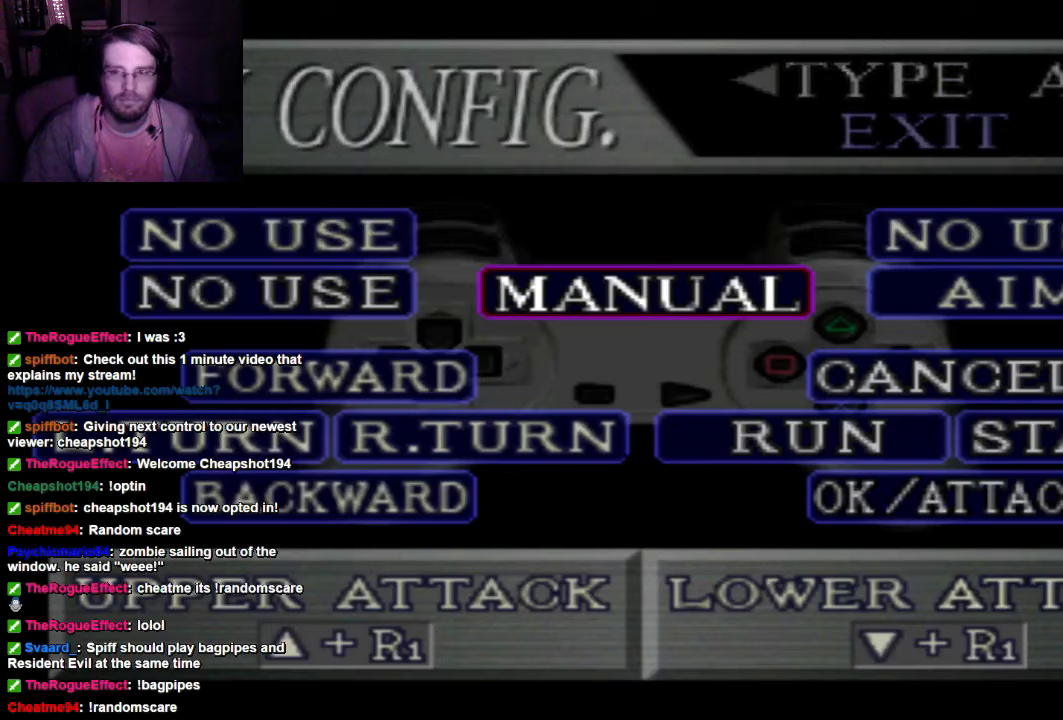
{"buttons": ["A"], "left_stick": "center", "right_stick": "center", "events": [[33, "A", "down"], [100, "A", "up"], [400, "A", "down"]]}
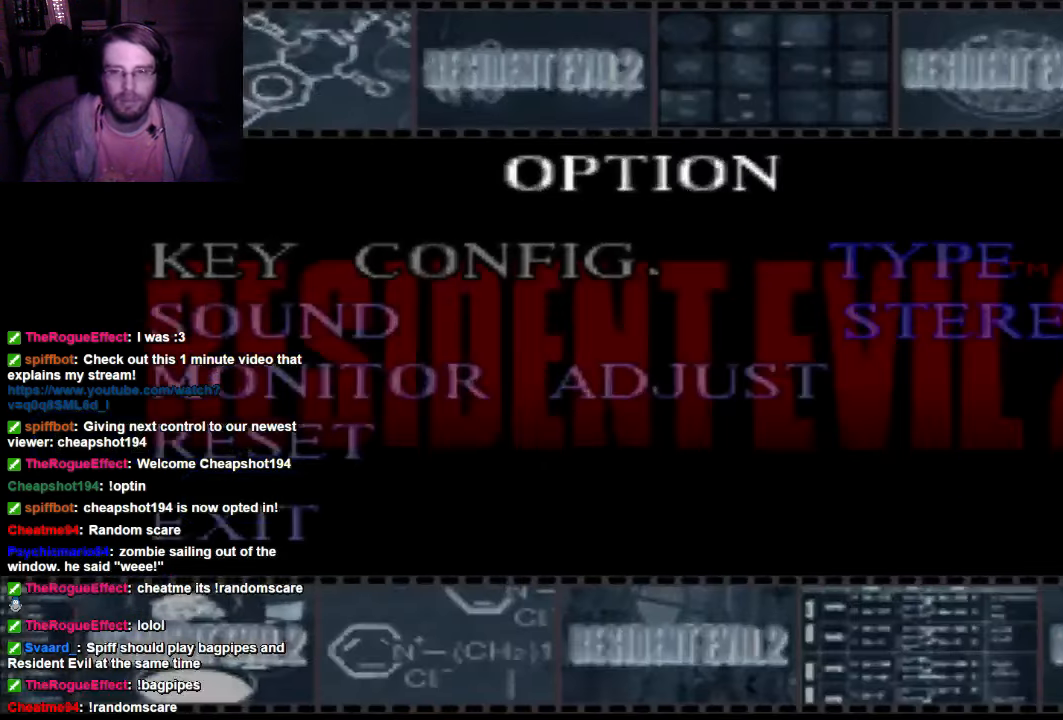
{"buttons": [], "left_stick": "center", "right_stick": "center"}
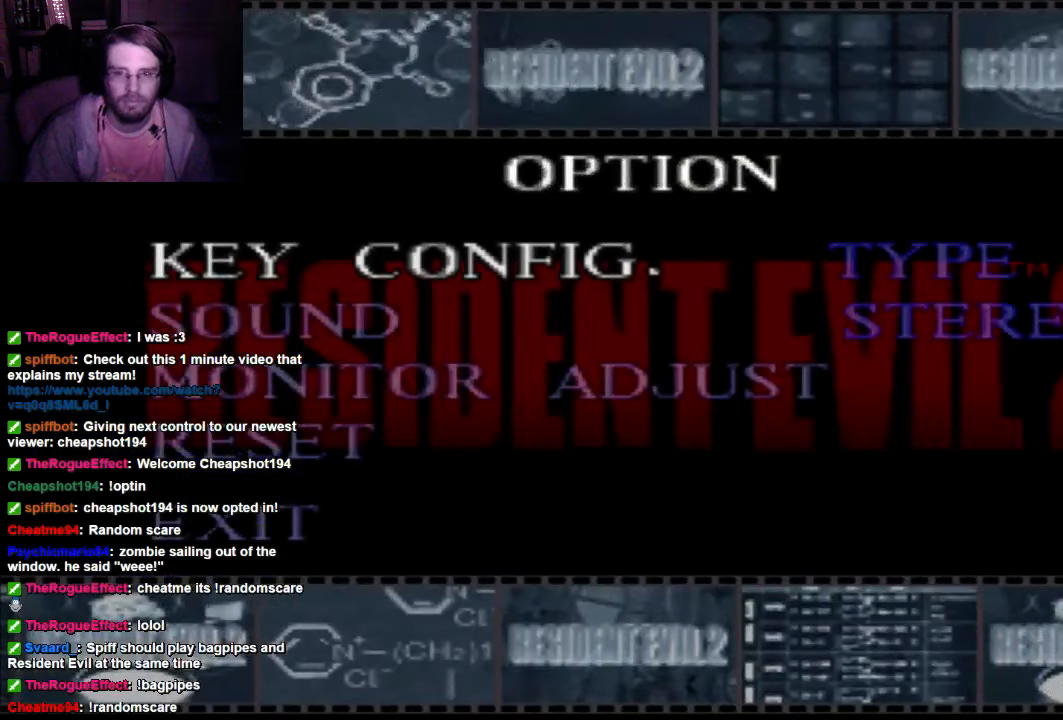
{"buttons": [], "left_stick": "center", "right_stick": "center", "events": [[200, "A", "down"], [300, "A", "up"], [333, "B", "down"], [400, "B", "up"]]}
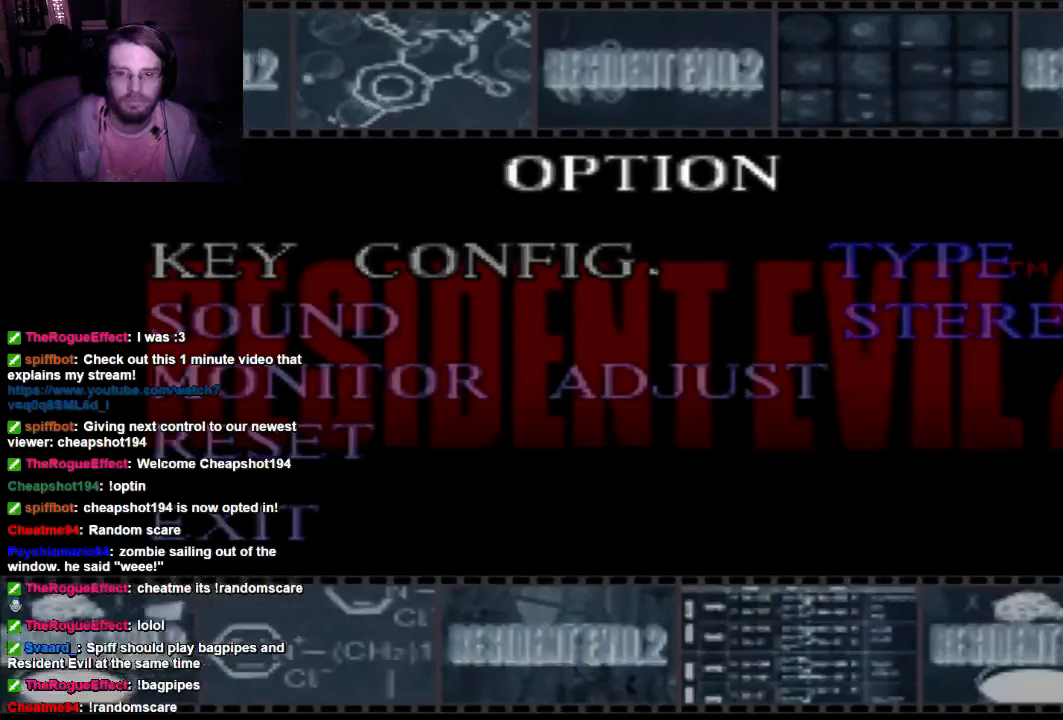
{"buttons": [], "left_stick": "center", "right_stick": "center", "events": [[400, "DPAD_UP", "down"], [500, "DPAD_UP", "up"]]}
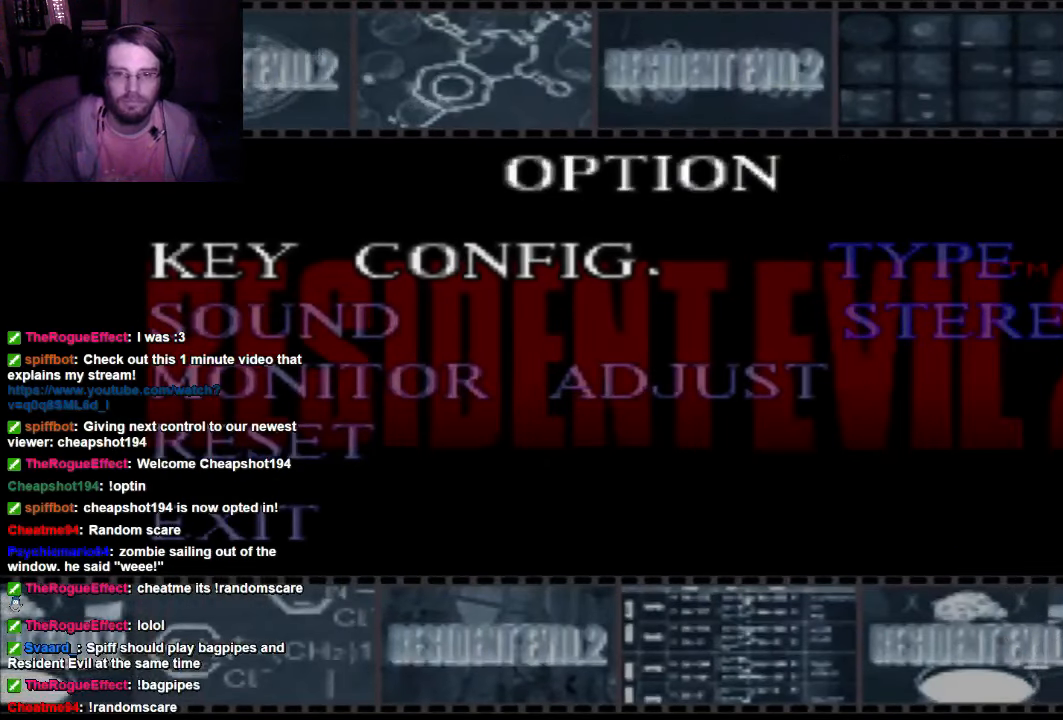
{"buttons": [], "left_stick": "center", "right_stick": "center"}
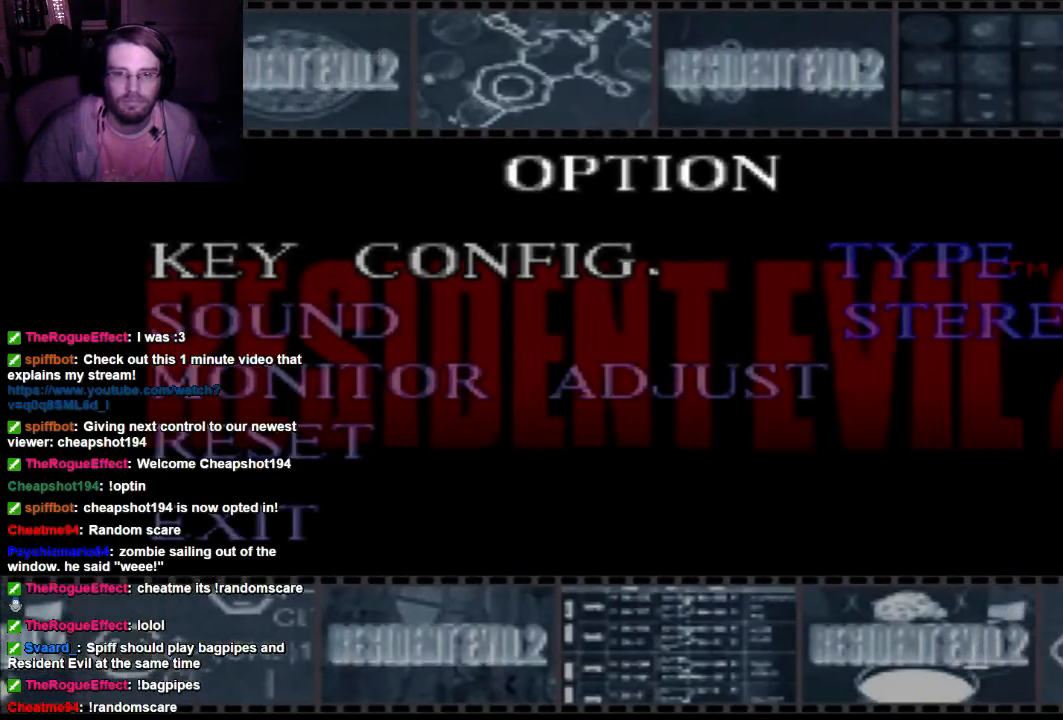
{"buttons": ["DPAD_DOWN"], "left_stick": "center", "right_stick": "center", "events": [[33, "DPAD_DOWN", "down"], [100, "DPAD_DOWN", "up"], [233, "DPAD_DOWN", "down"], [333, "DPAD_DOWN", "up"], [400, "DPAD_DOWN", "down"]]}
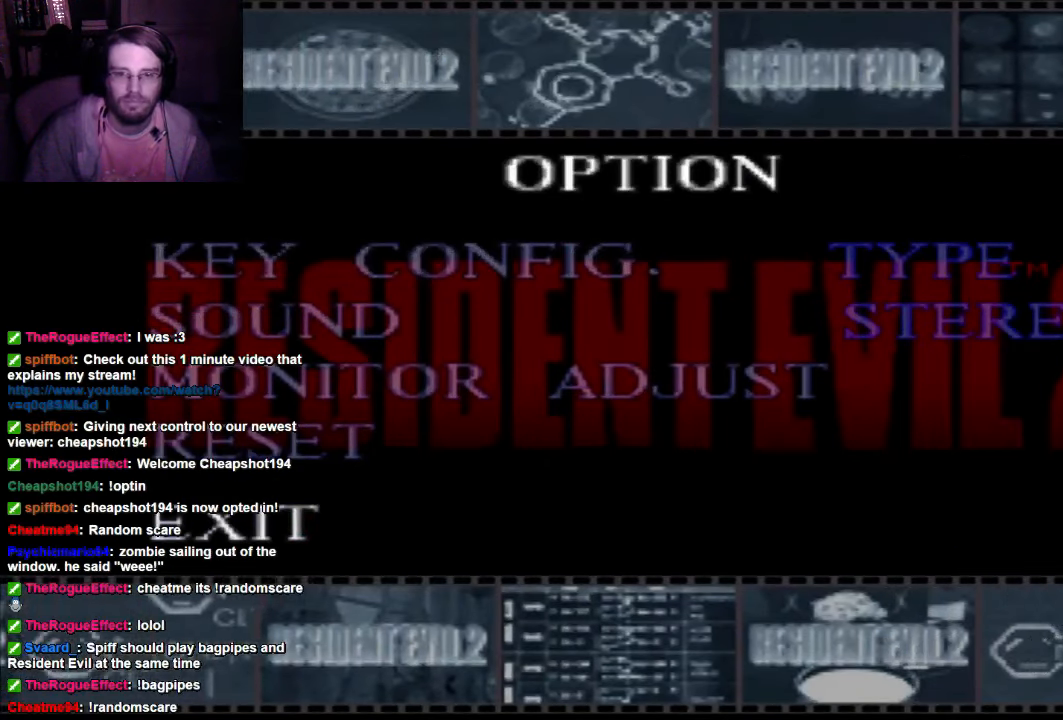
{"buttons": [], "left_stick": "center", "right_stick": "center", "events": [[100, "DPAD_DOWN", "up"]]}
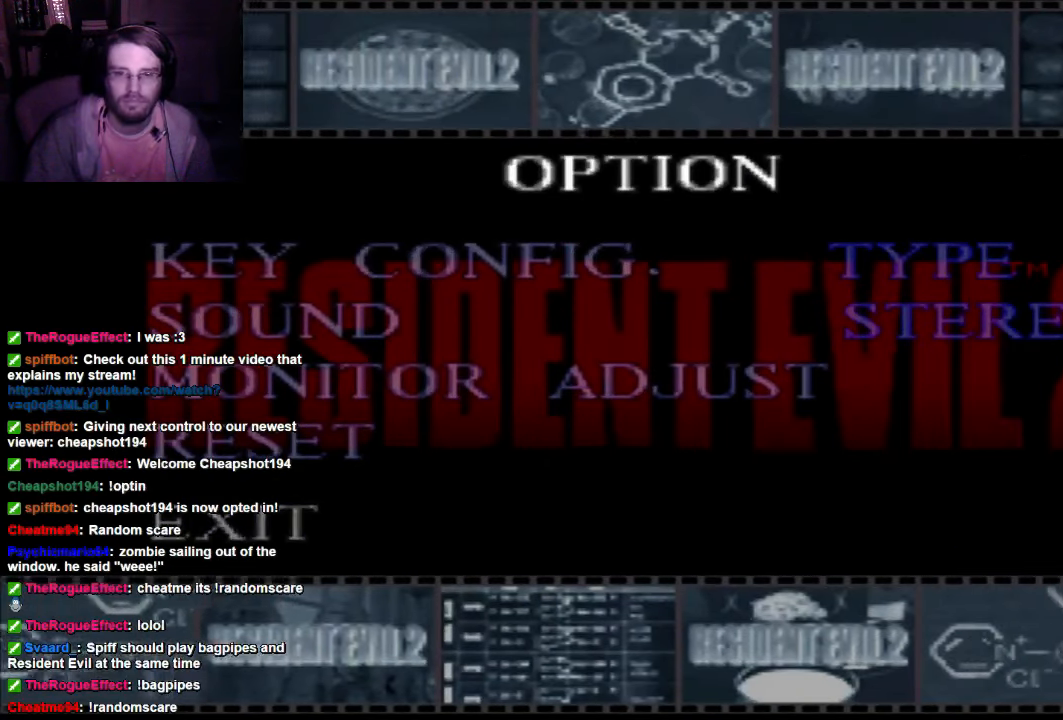
{"buttons": [], "left_stick": "center", "right_stick": "center", "events": [[33, "A", "down"], [166, "A", "up"]]}
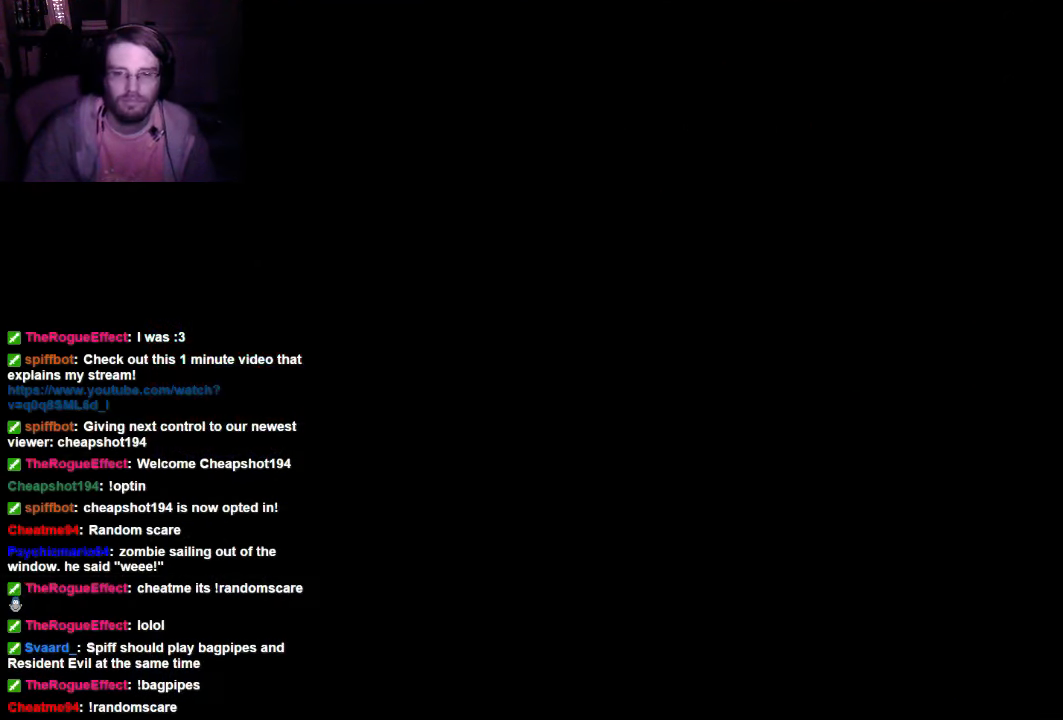
{"buttons": [], "left_stick": "center", "right_stick": "center", "events": []}
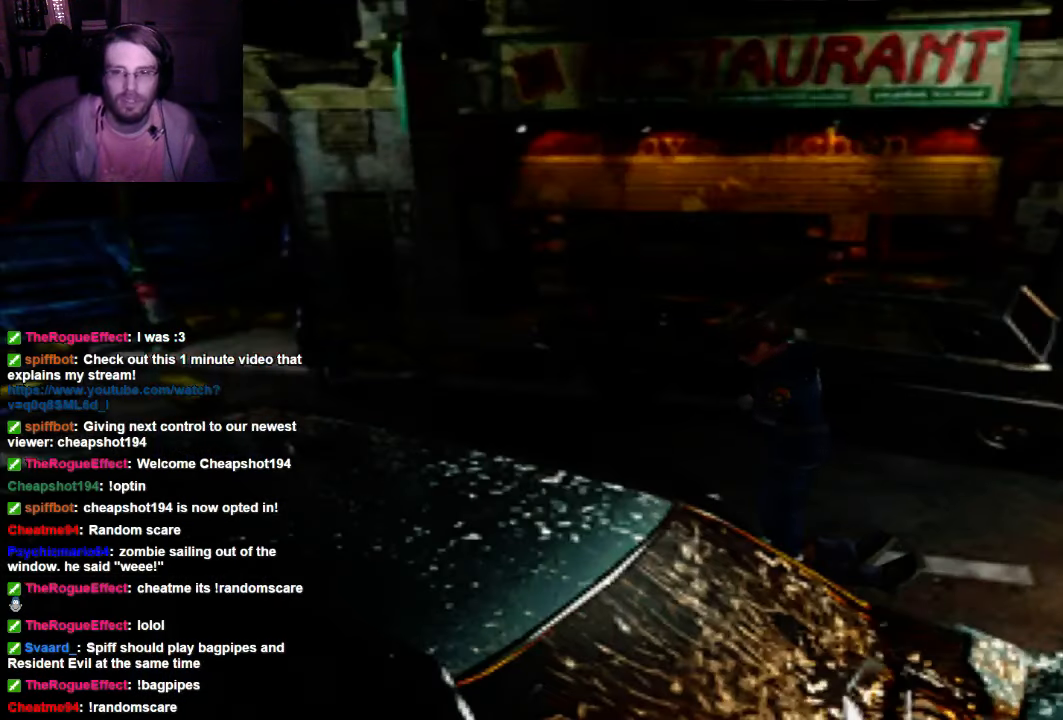
{"buttons": ["DPAD_RIGHT"], "left_stick": "center", "right_stick": "center", "events": [[233, "DPAD_RIGHT", "down"]]}
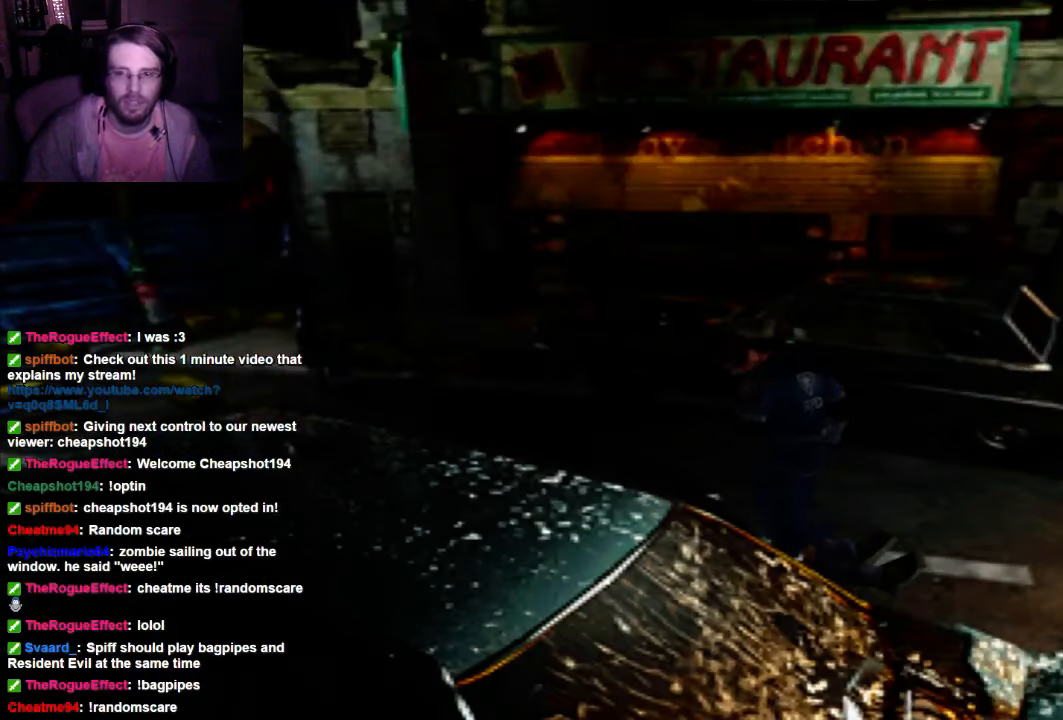
{"buttons": ["X", "DPAD_UP"], "left_stick": "center", "right_stick": "center", "events": [[166, "DPAD_RIGHT", "up"], [166, "DPAD_UP", "down"], [266, "X", "down"]]}
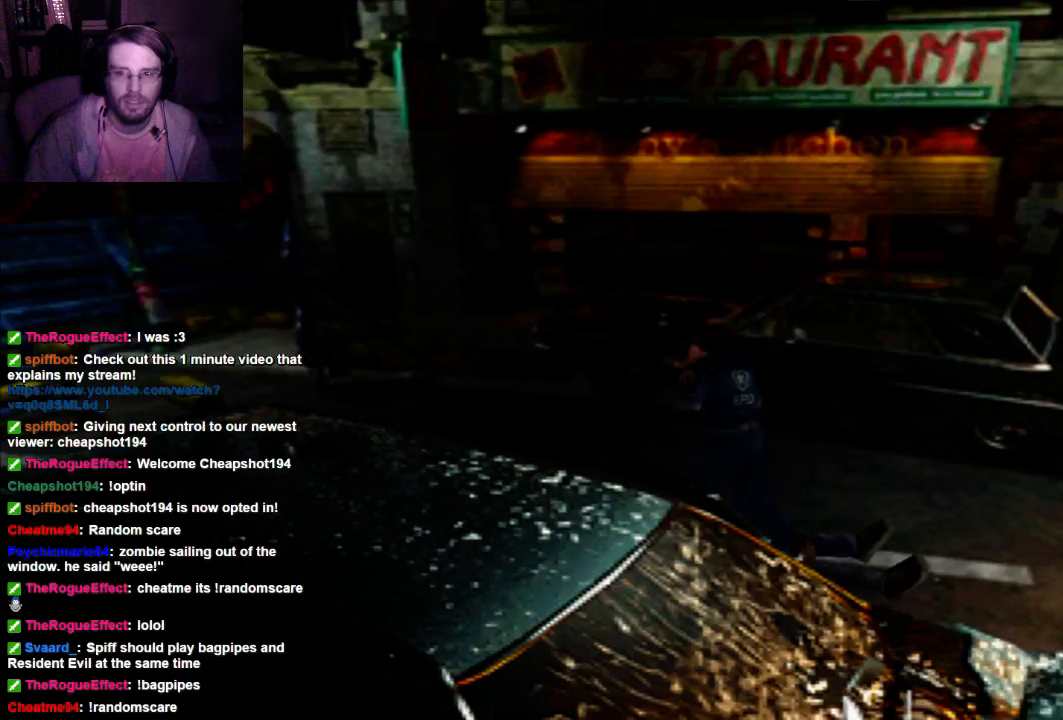
{"buttons": ["X", "DPAD_UP", "DPAD_RIGHT"], "left_stick": "center", "right_stick": "center", "events": [[400, "DPAD_RIGHT", "down"]]}
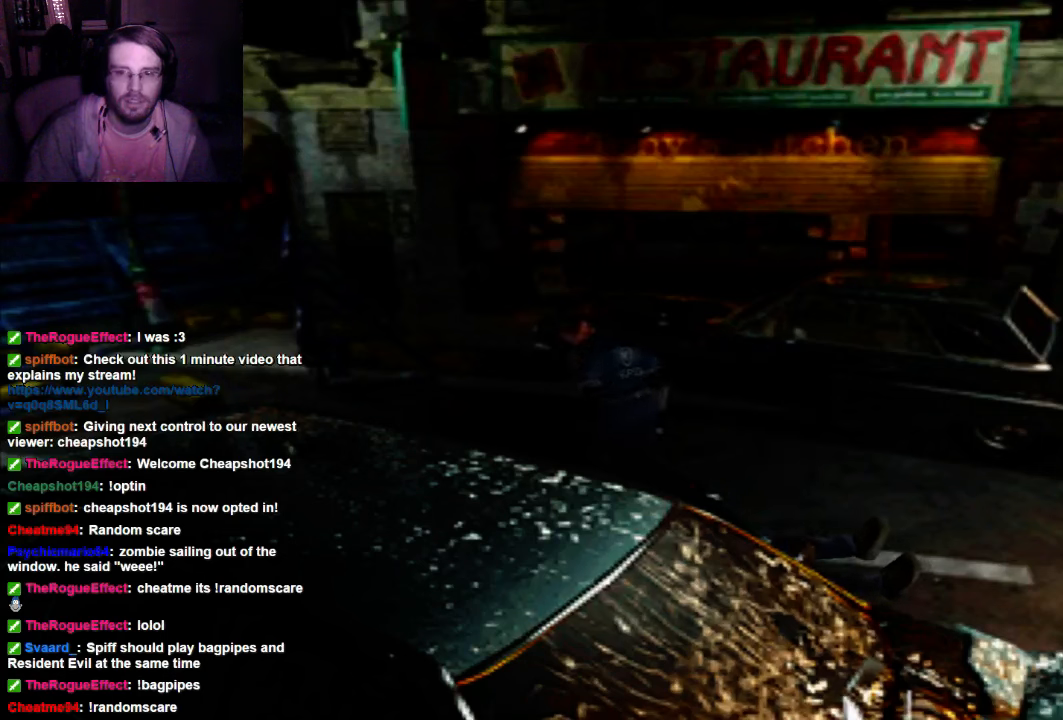
{"buttons": ["DPAD_UP"], "left_stick": "center", "right_stick": "center", "events": [[100, "DPAD_RIGHT", "up"], [466, "X", "up"]]}
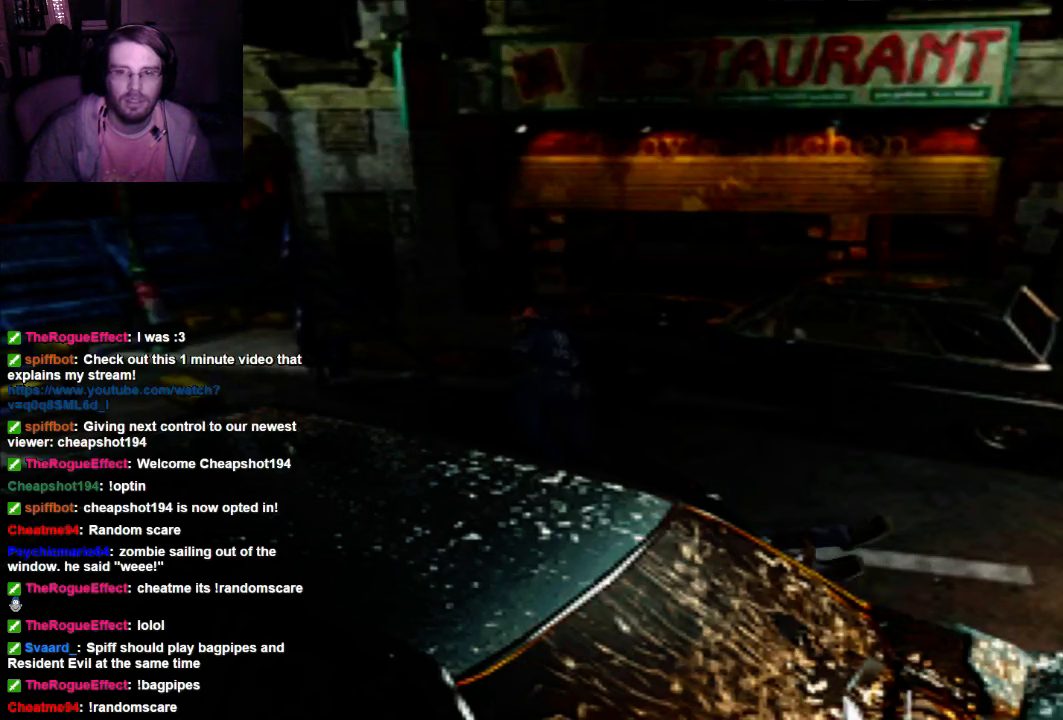
{"buttons": ["DPAD_UP"], "left_stick": "center", "right_stick": "center", "events": []}
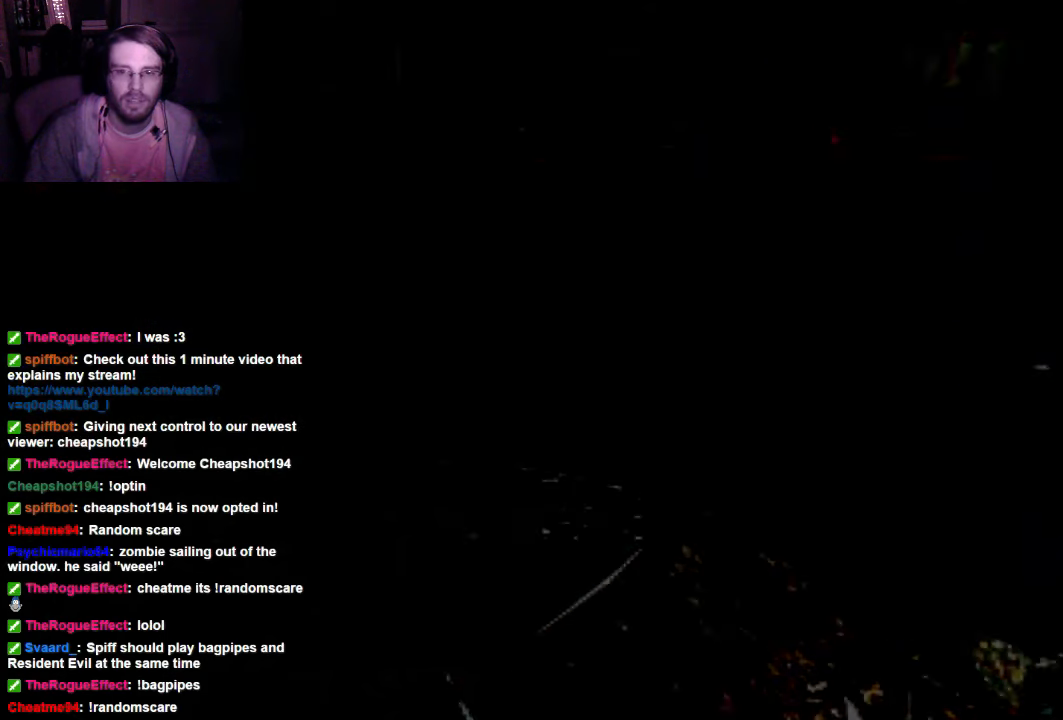
{"buttons": [], "left_stick": "center", "right_stick": "center", "events": [[166, "DPAD_UP", "up"]]}
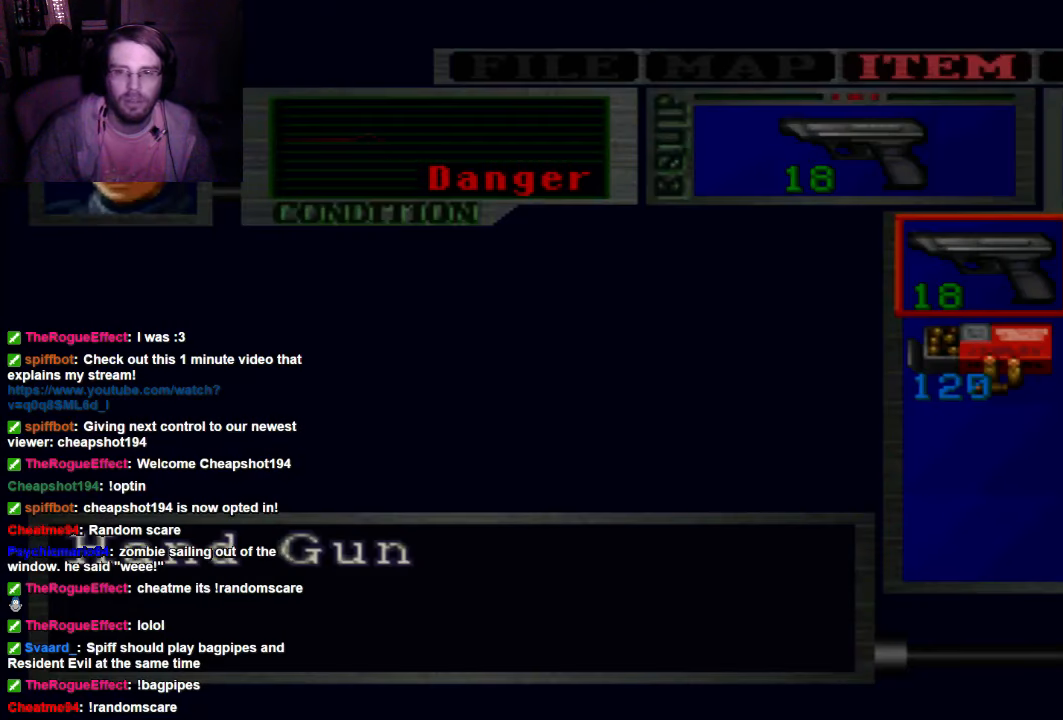
{"buttons": [], "left_stick": "center", "right_stick": "center", "events": []}
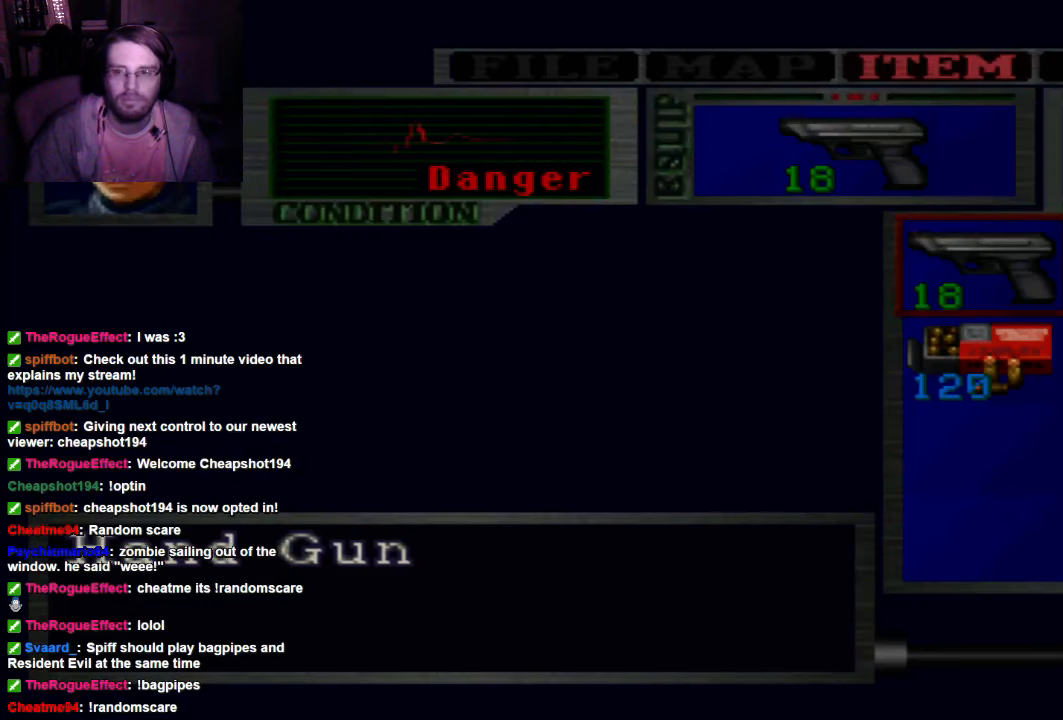
{"buttons": [], "left_stick": "center", "right_stick": "center", "events": [[33, "DPAD_DOWN", "down"], [166, "DPAD_DOWN", "up"]]}
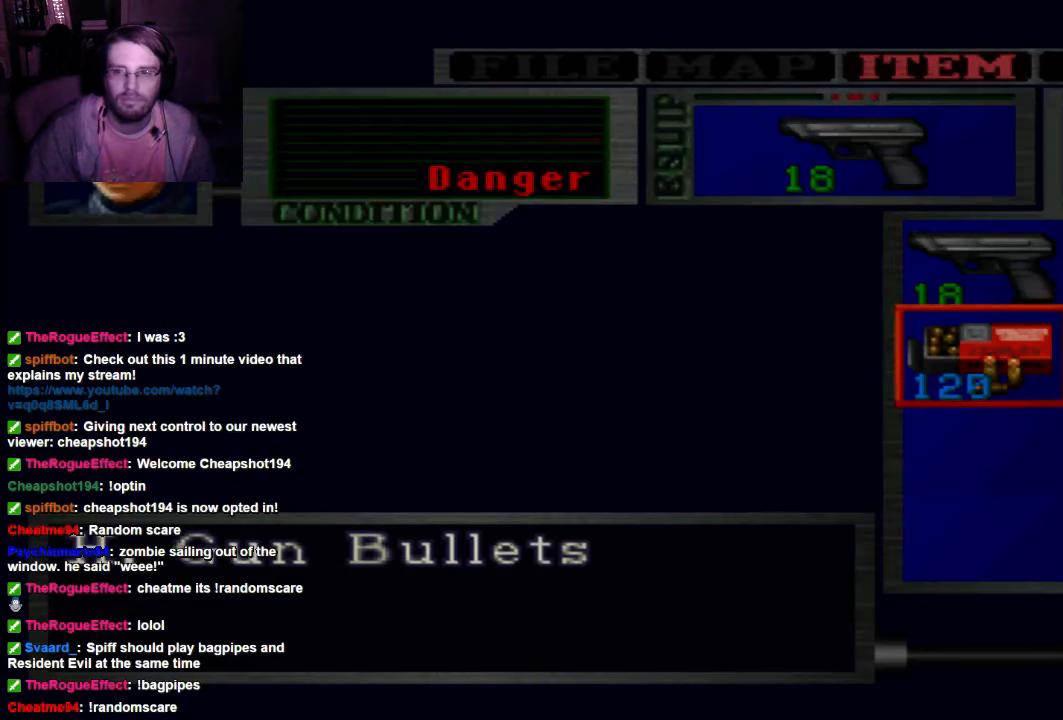
{"buttons": [], "left_stick": "center", "right_stick": "center", "events": [[33, "DPAD_UP", "down"], [133, "DPAD_UP", "up"]]}
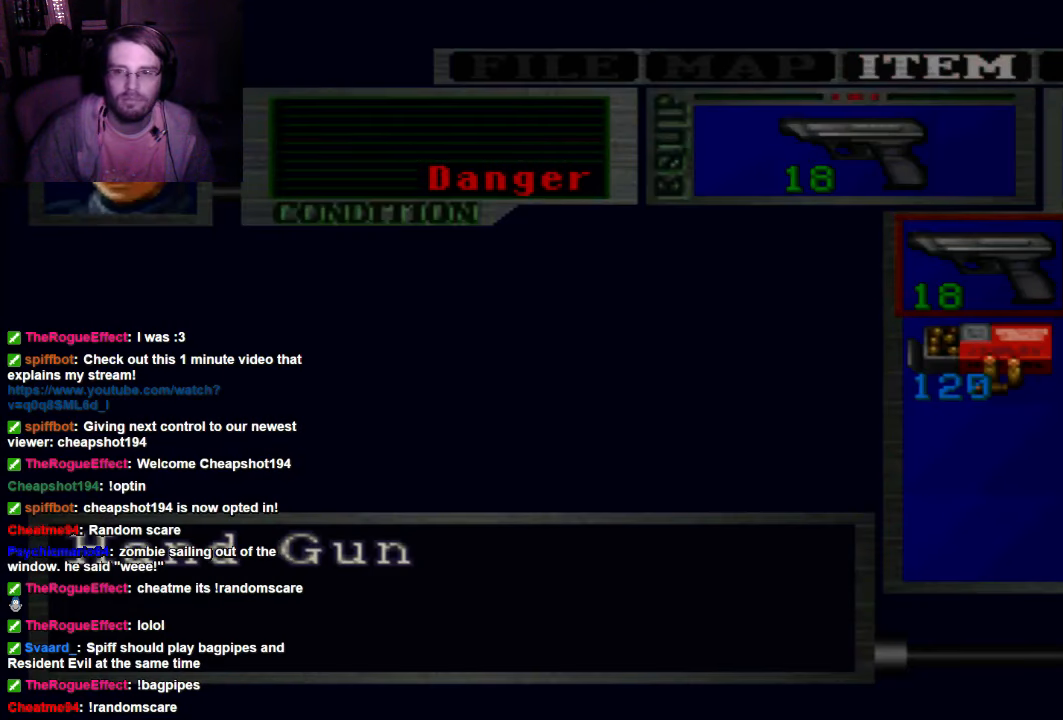
{"buttons": [], "left_stick": "center", "right_stick": "center", "events": []}
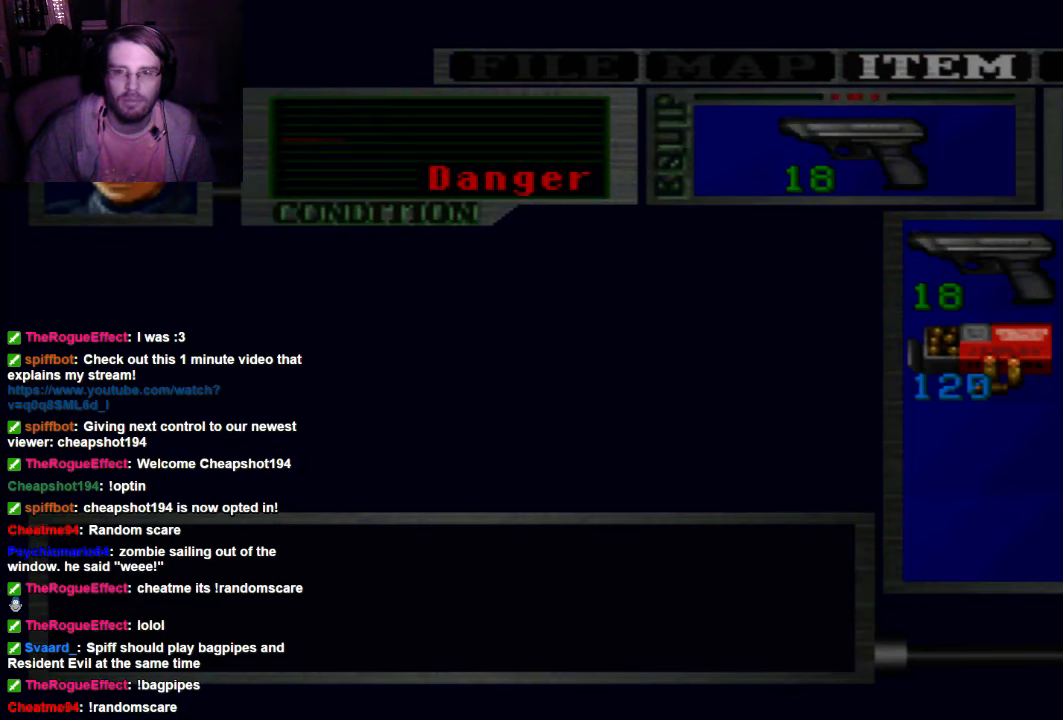
{"buttons": [], "left_stick": "center", "right_stick": "center", "events": []}
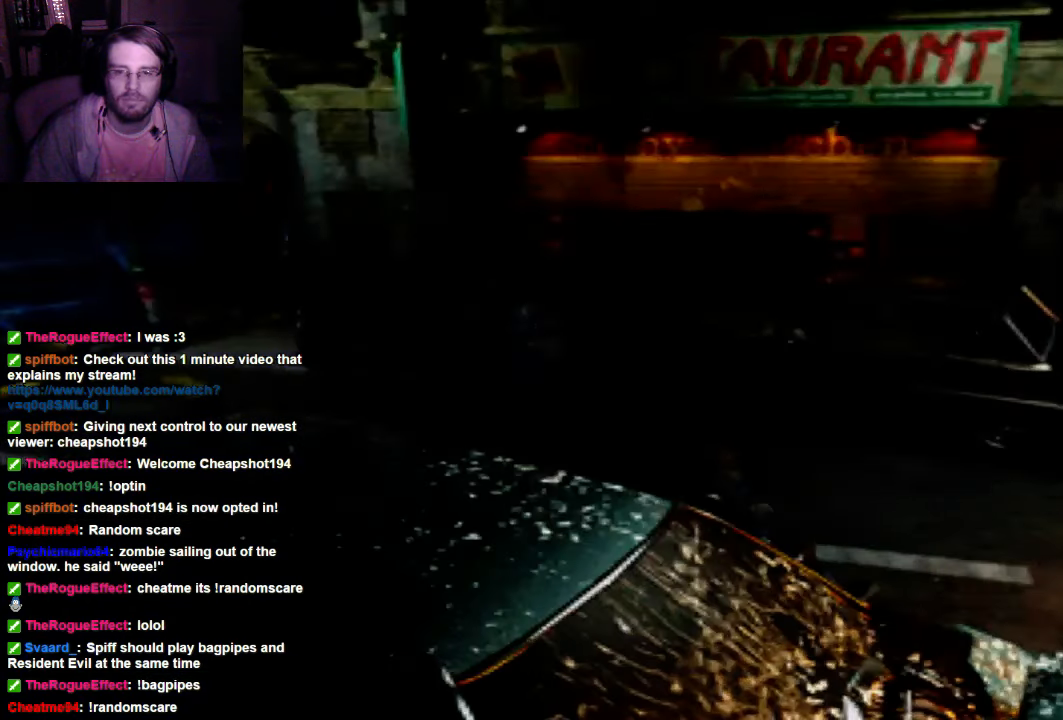
{"buttons": ["X", "DPAD_UP"], "left_stick": "center", "right_stick": "center", "events": [[200, "DPAD_UP", "down"], [200, "X", "down"]]}
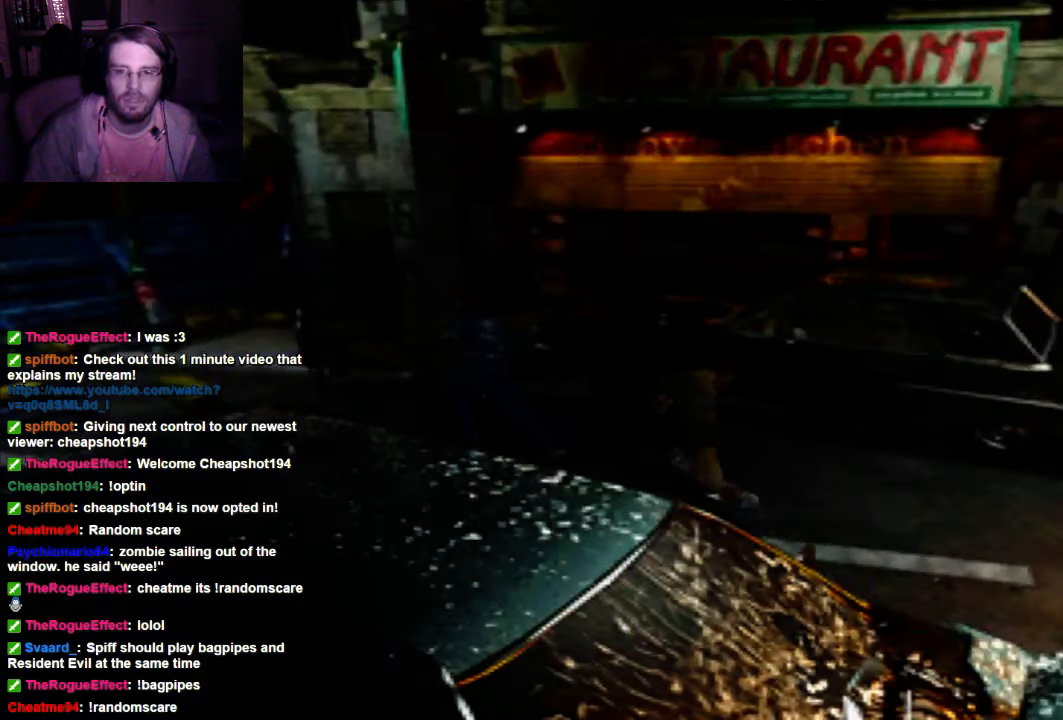
{"buttons": ["X", "DPAD_UP"], "left_stick": "center", "right_stick": "center", "events": []}
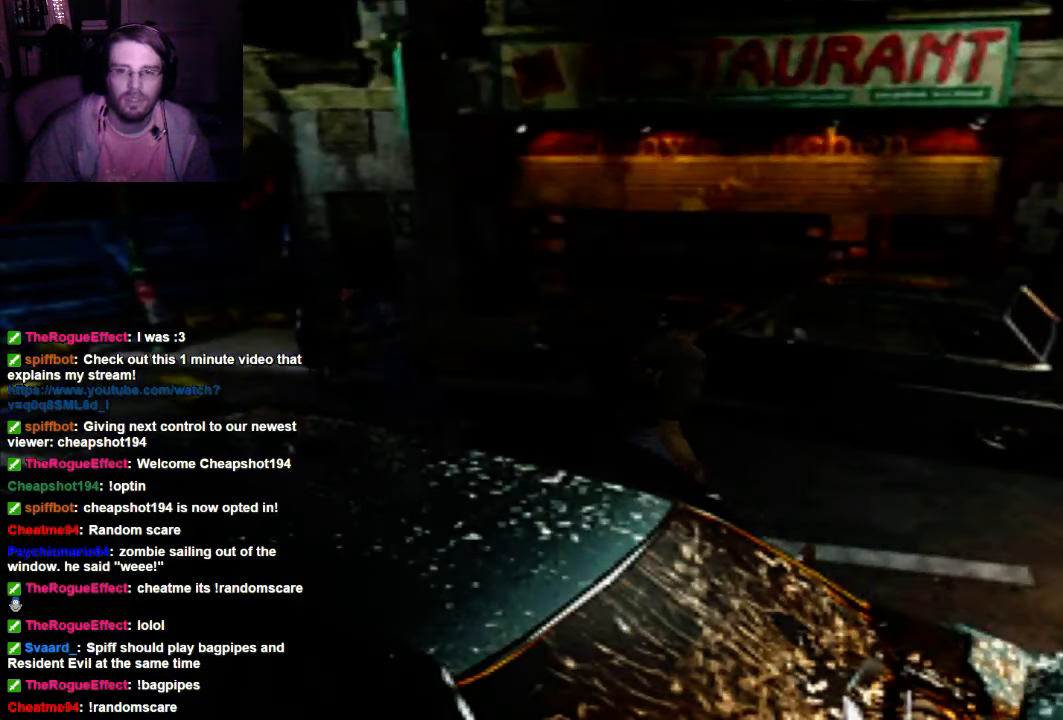
{"buttons": ["X", "DPAD_UP"], "left_stick": "center", "right_stick": "center", "events": []}
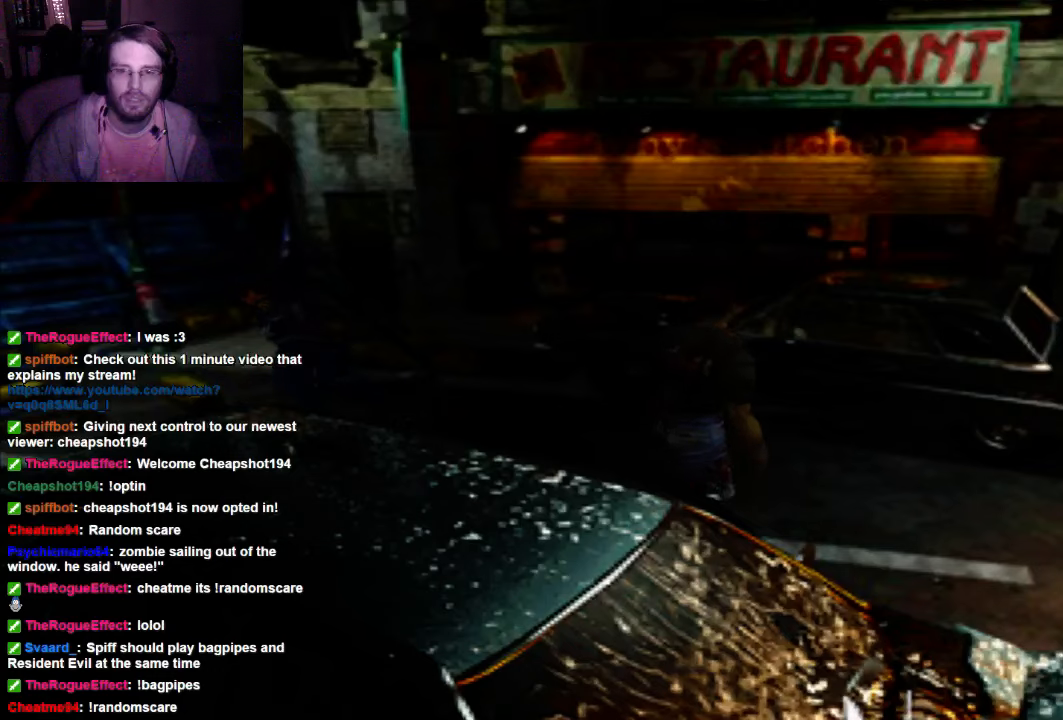
{"buttons": ["X", "DPAD_UP", "DPAD_LEFT"], "left_stick": "center", "right_stick": "center"}